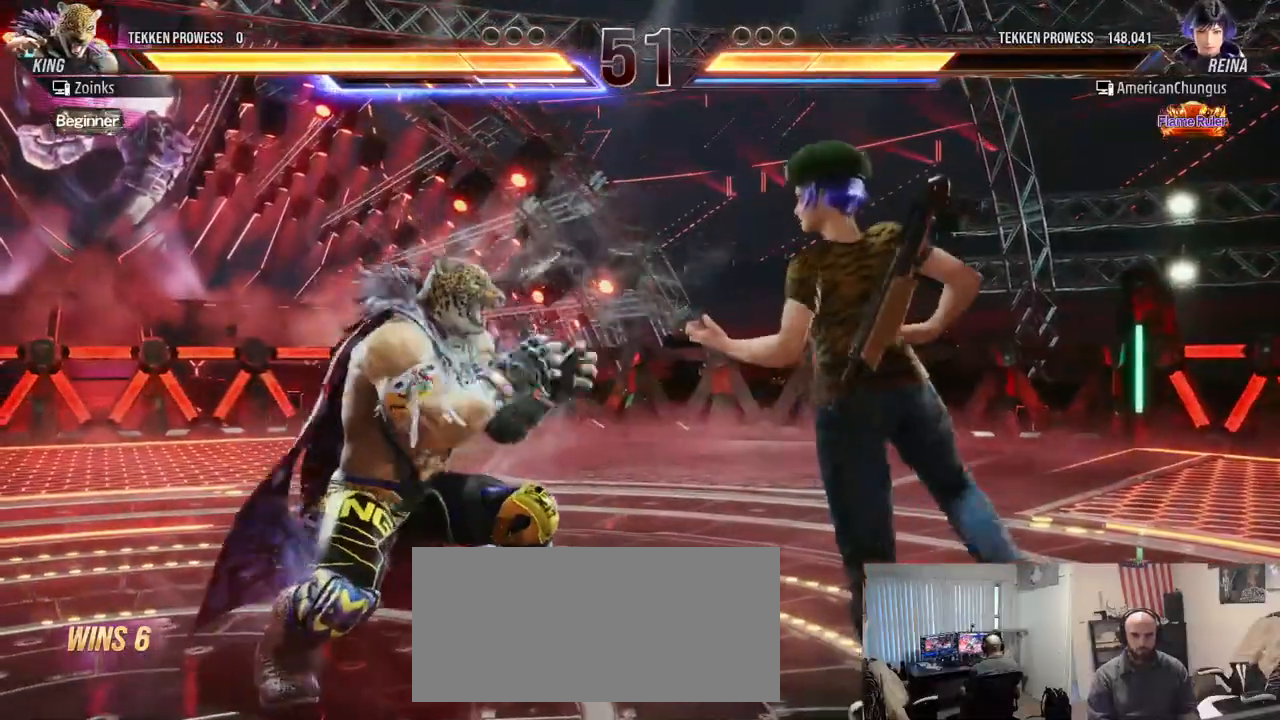
Gameplay with a controller (arcade stick); each line is a JSON object with the inputs held at the frame after it. "events" lists button and stick changes between this image and that frame as [ms after this image, input, new state], when the widget could be followed in between. Not read: L3 R3.
{"buttons": [], "left_stick": "center", "events": [[50, "CIRCLE", "down"], [100, "CIRCLE", "up"], [184, "CIRCLE", "down"], [300, "CIRCLE", "up"], [334, "left_stick", "center"]]}
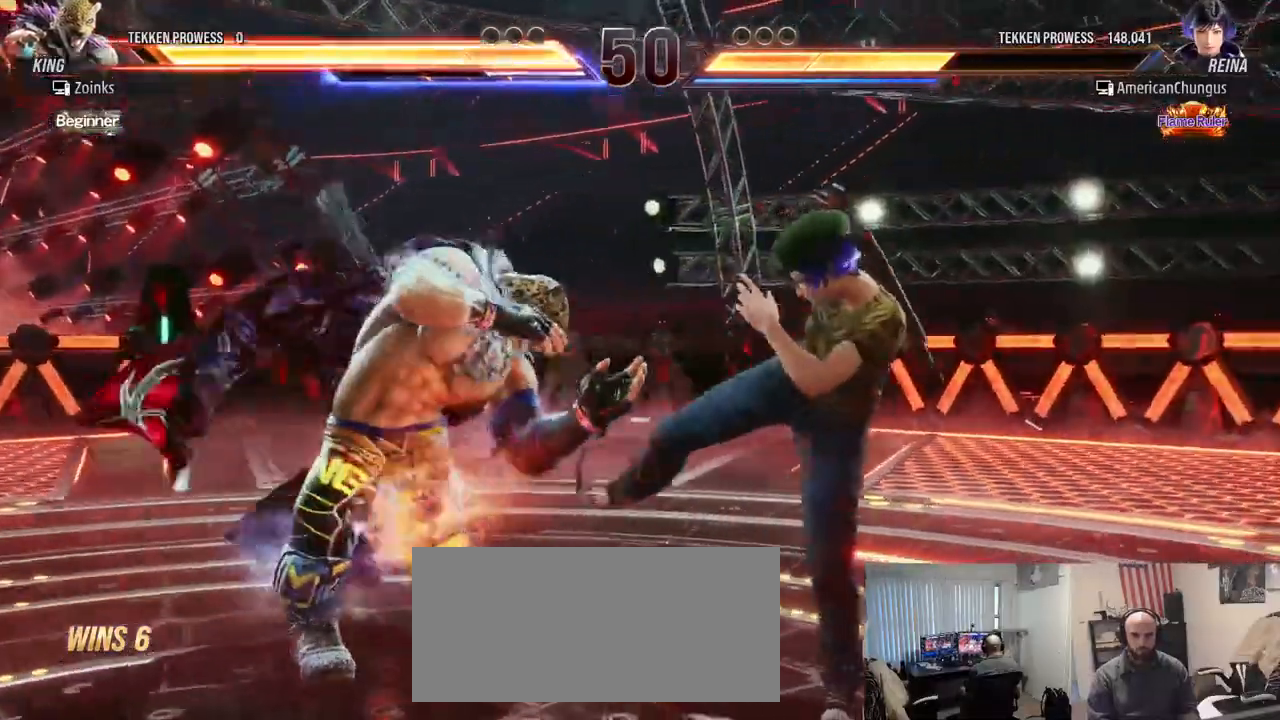
{"buttons": [], "left_stick": "center", "events": [[317, "left_stick", "right"], [451, "left_stick", "center"]]}
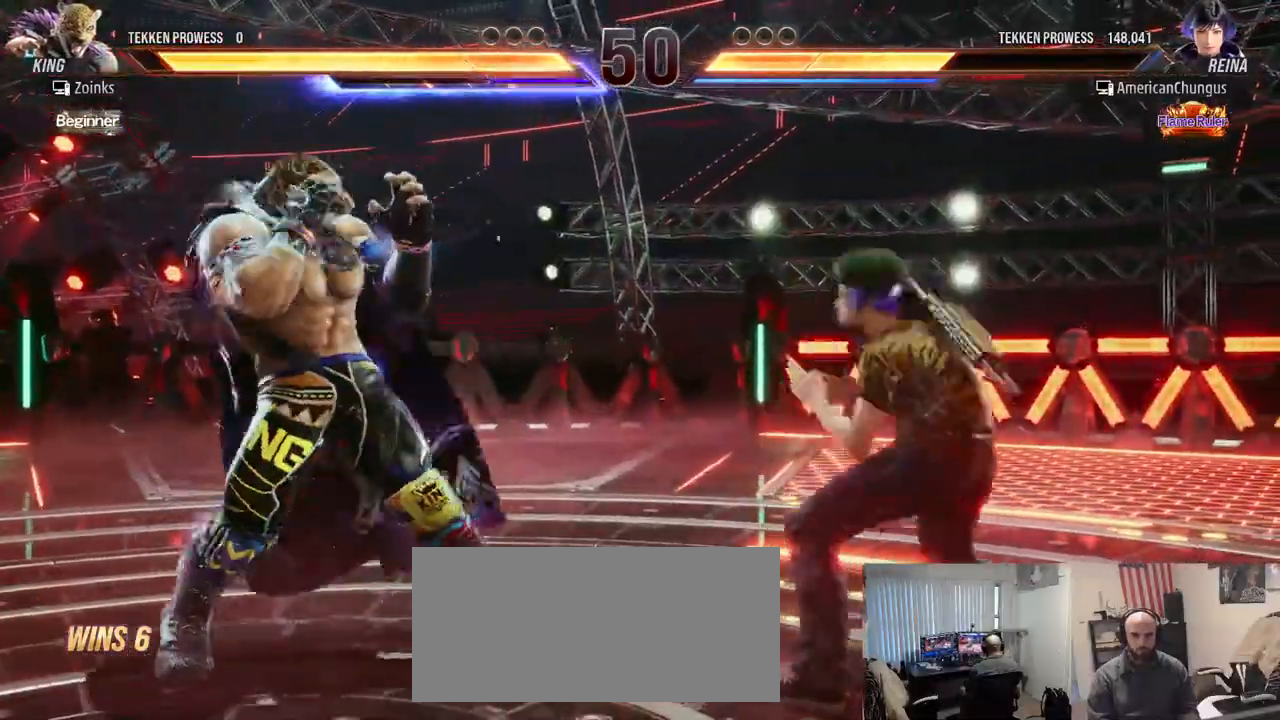
{"buttons": [], "left_stick": "left", "events": [[150, "left_stick", "left"], [217, "left_stick", "center"], [284, "left_stick", "left"], [350, "TRIANGLE", "down"], [417, "TRIANGLE", "up"]]}
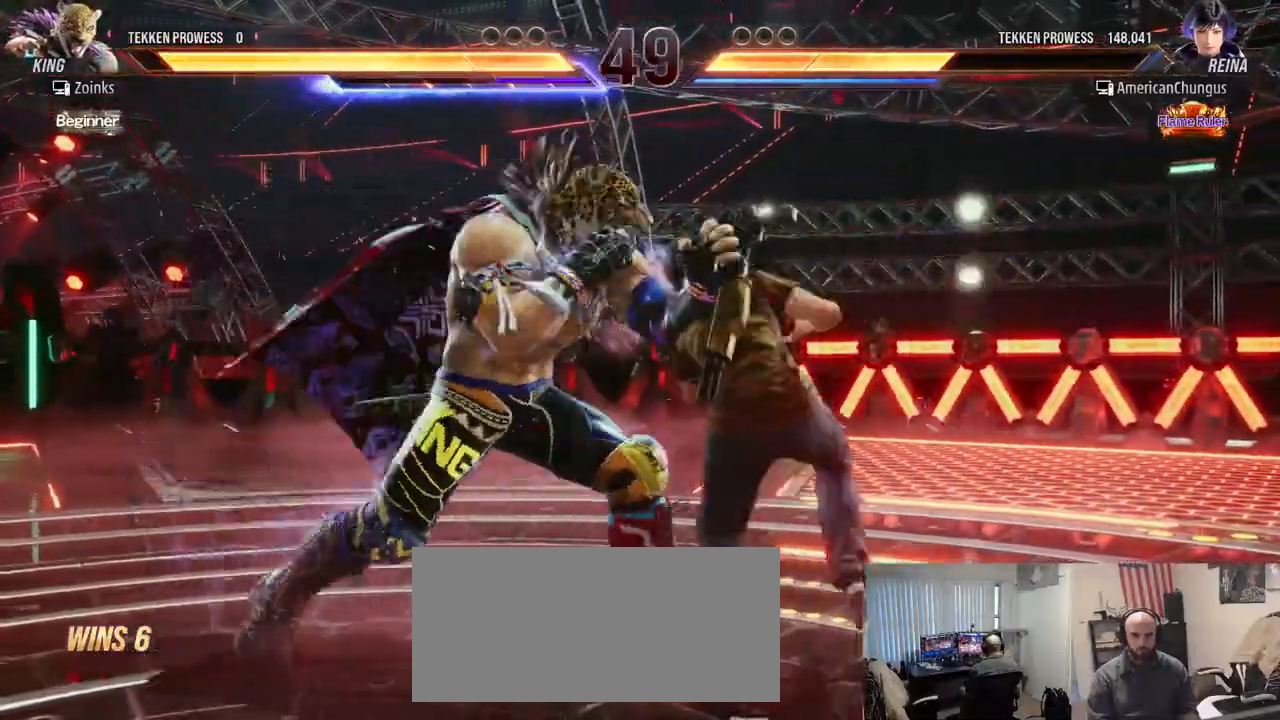
{"buttons": ["CIRCLE"], "left_stick": "left", "events": [[16, "CIRCLE", "down"], [66, "CIRCLE", "up"], [183, "CIRCLE", "down"], [233, "CIRCLE", "up"], [350, "CIRCLE", "down"], [400, "CIRCLE", "up"], [500, "CIRCLE", "down"]]}
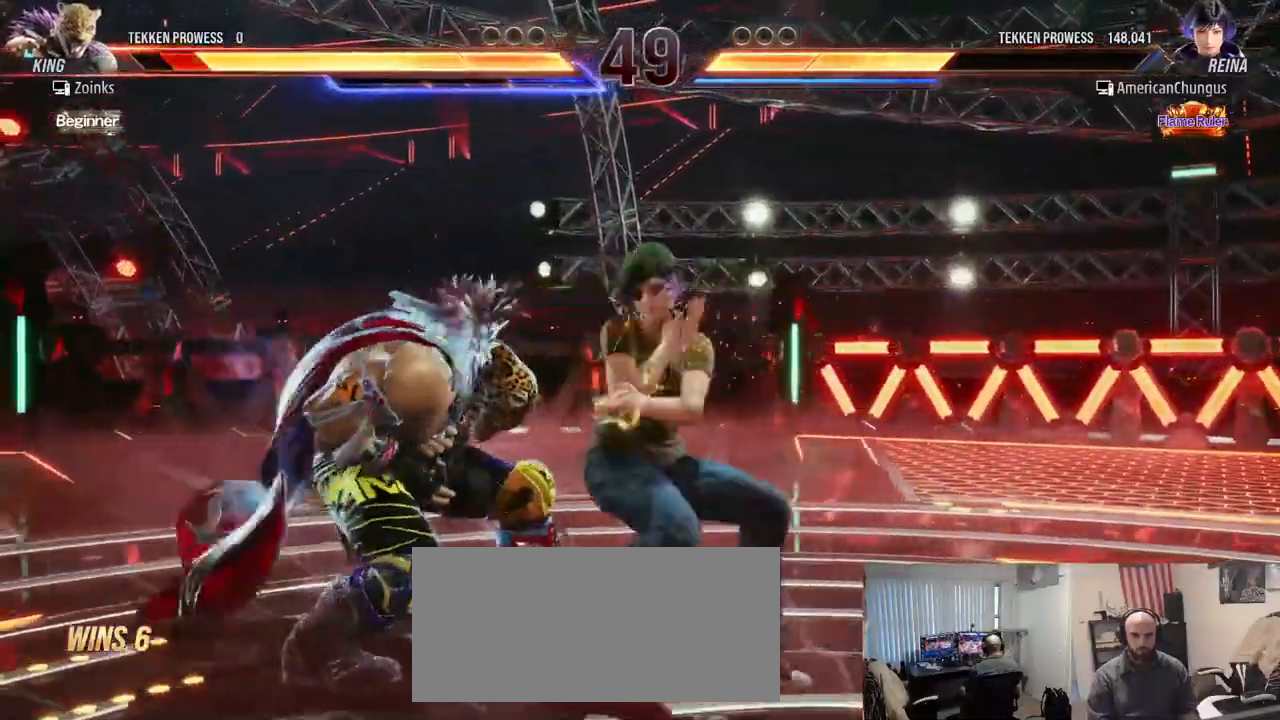
{"buttons": [], "left_stick": "center", "events": [[67, "CIRCLE", "up"], [150, "CIRCLE", "down"], [234, "CIRCLE", "up"], [400, "left_stick", "center"]]}
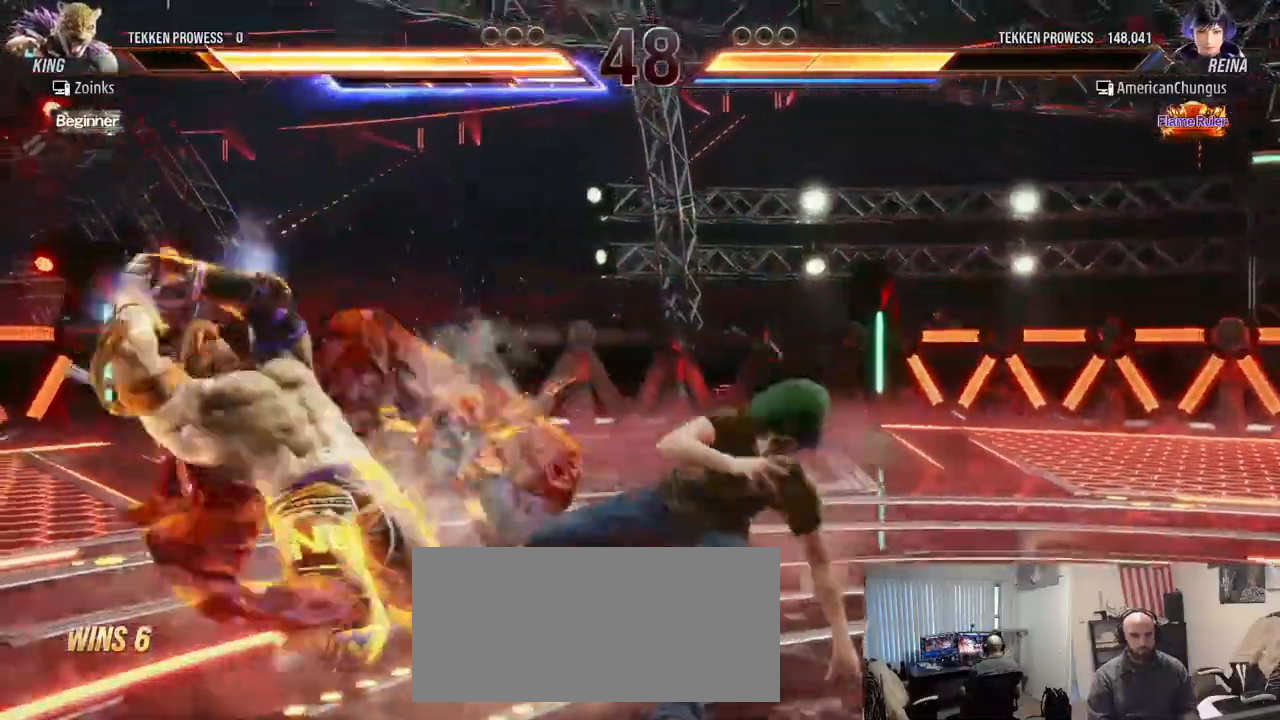
{"buttons": [], "left_stick": "right", "events": [[216, "left_stick", "left"], [300, "left_stick", "center"], [383, "left_stick", "left"], [450, "left_stick", "center"], [500, "left_stick", "right"]]}
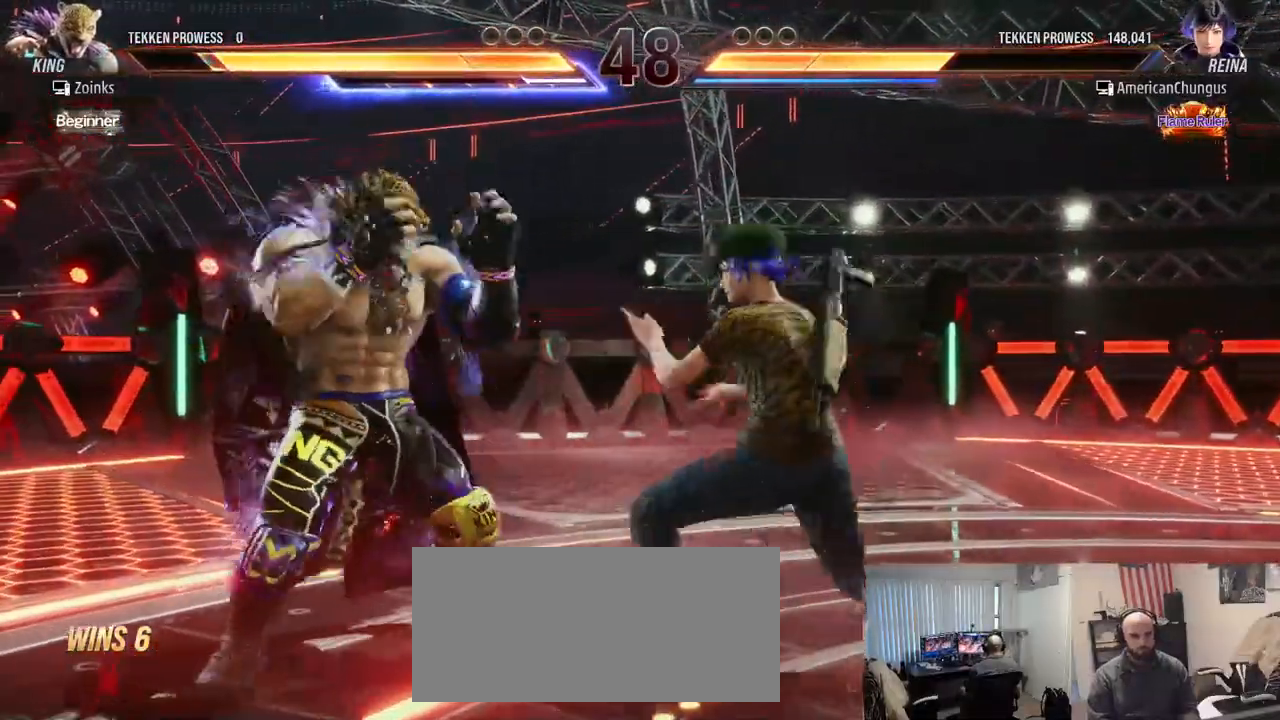
{"buttons": [], "left_stick": "center", "events": [[150, "left_stick", "left"], [217, "left_stick", "down"], [267, "TRIANGLE", "down"], [267, "left_stick", "down-left"], [350, "TRIANGLE", "up"], [384, "left_stick", "center"]]}
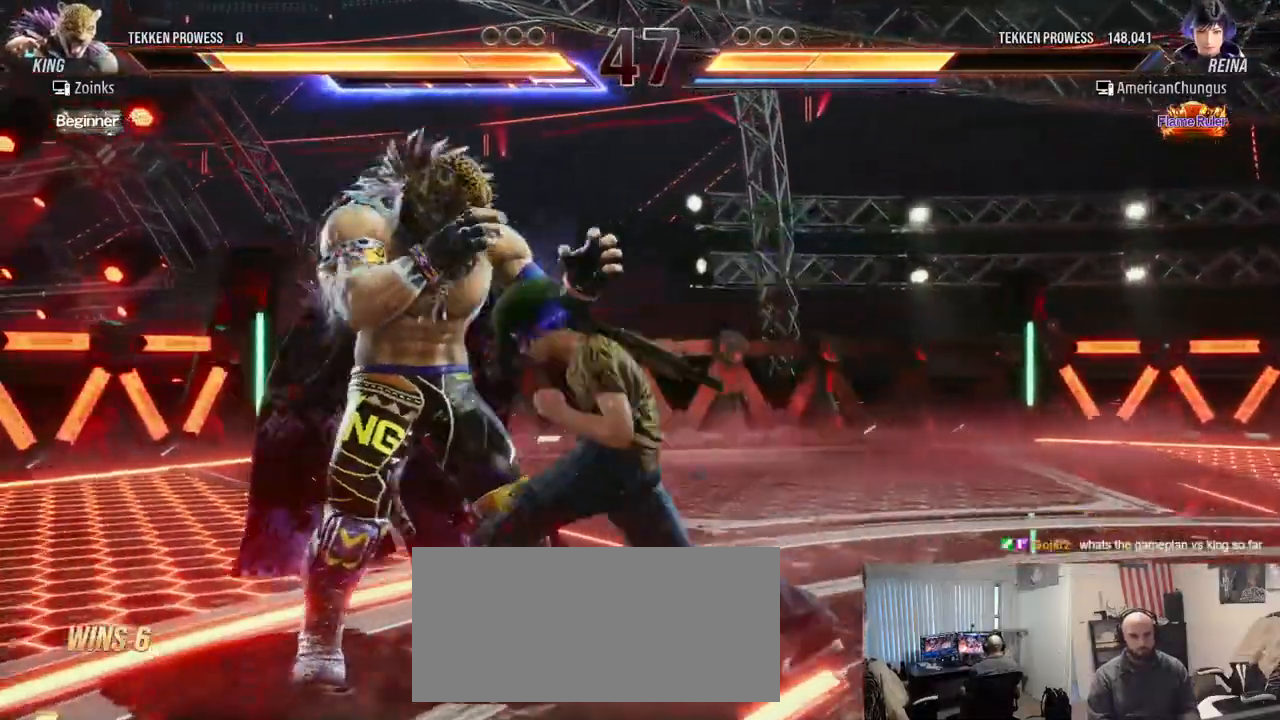
{"buttons": [], "left_stick": "right", "events": [[316, "left_stick", "right"]]}
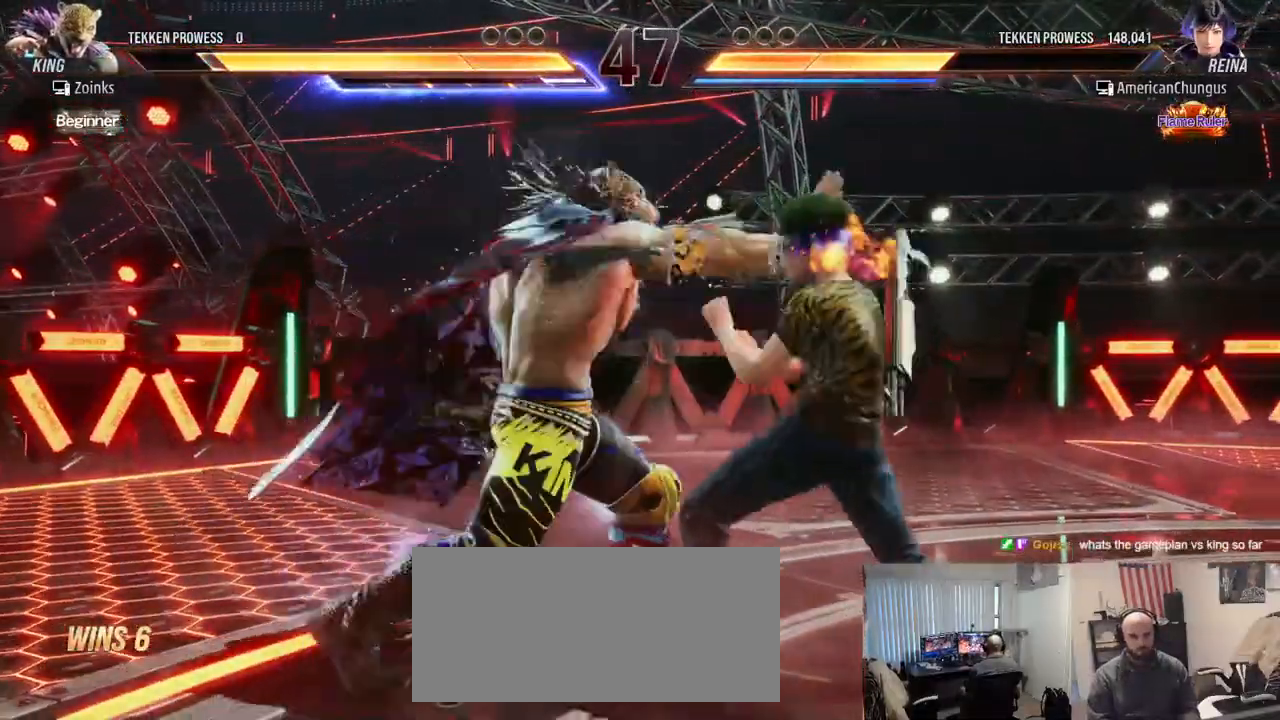
{"buttons": [], "left_stick": "center", "events": [[484, "left_stick", "center"]]}
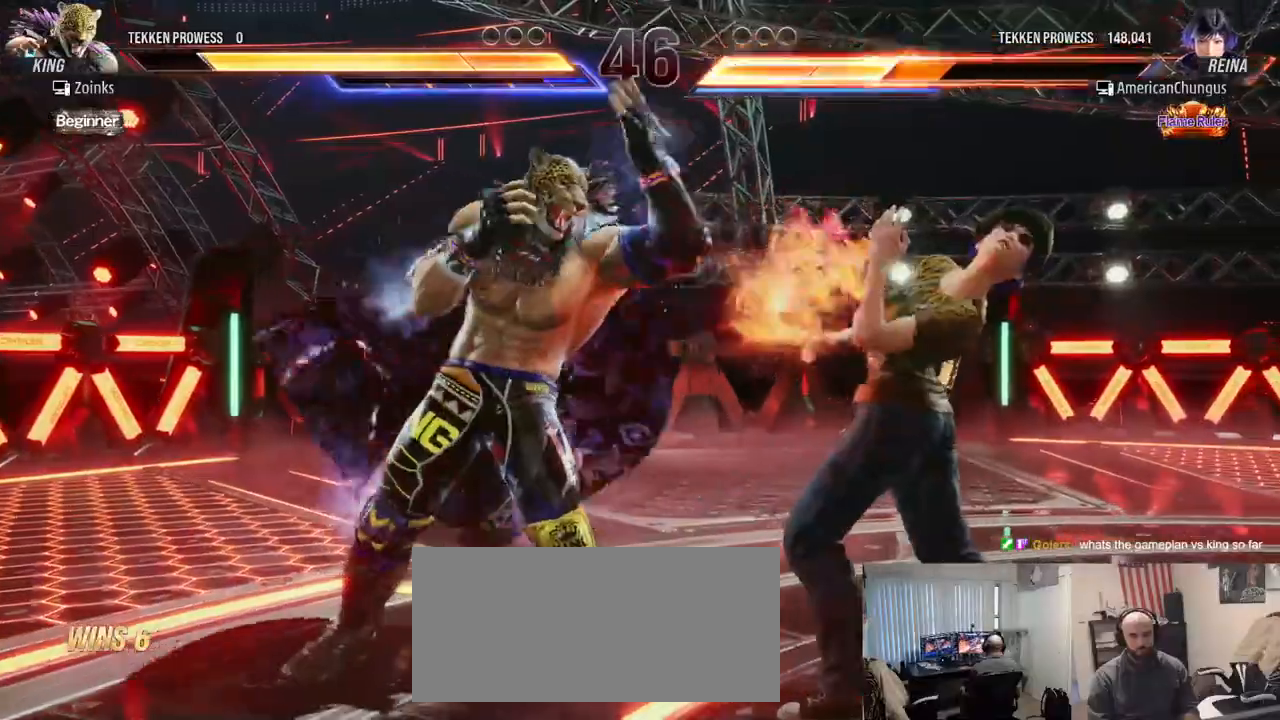
{"buttons": [], "left_stick": "right", "events": [[101, "left_stick", "right"], [201, "left_stick", "center"], [267, "left_stick", "right"]]}
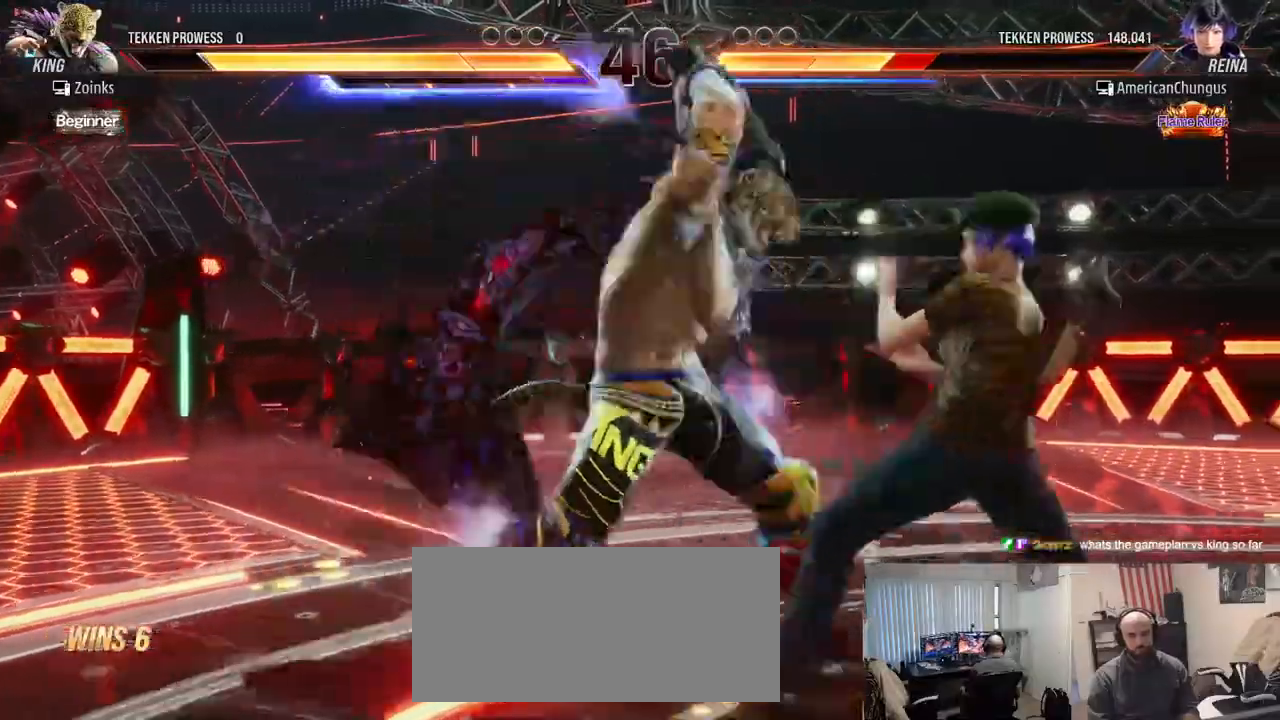
{"buttons": [], "left_stick": "right", "events": [[250, "left_stick", "center"], [400, "left_stick", "right"]]}
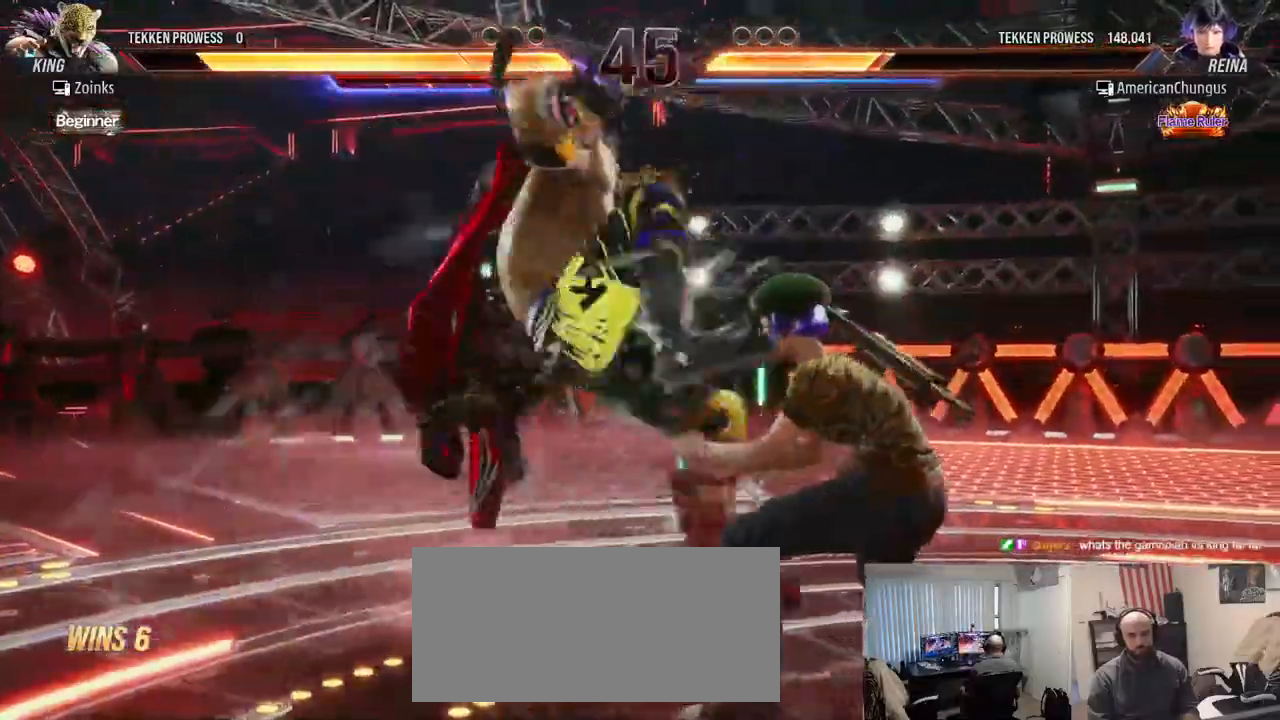
{"buttons": [], "left_stick": "center", "events": [[316, "left_stick", "center"]]}
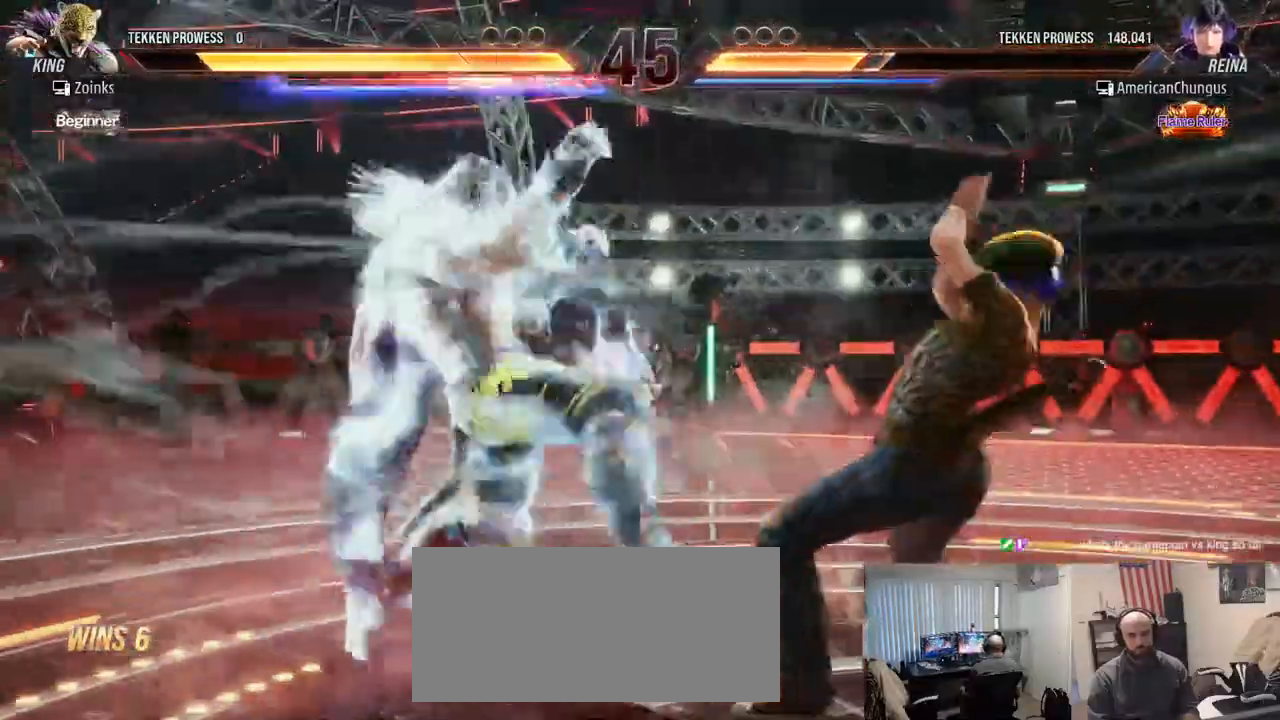
{"buttons": [], "left_stick": "right", "events": [[200, "left_stick", "right"], [284, "left_stick", "center"], [384, "left_stick", "right"]]}
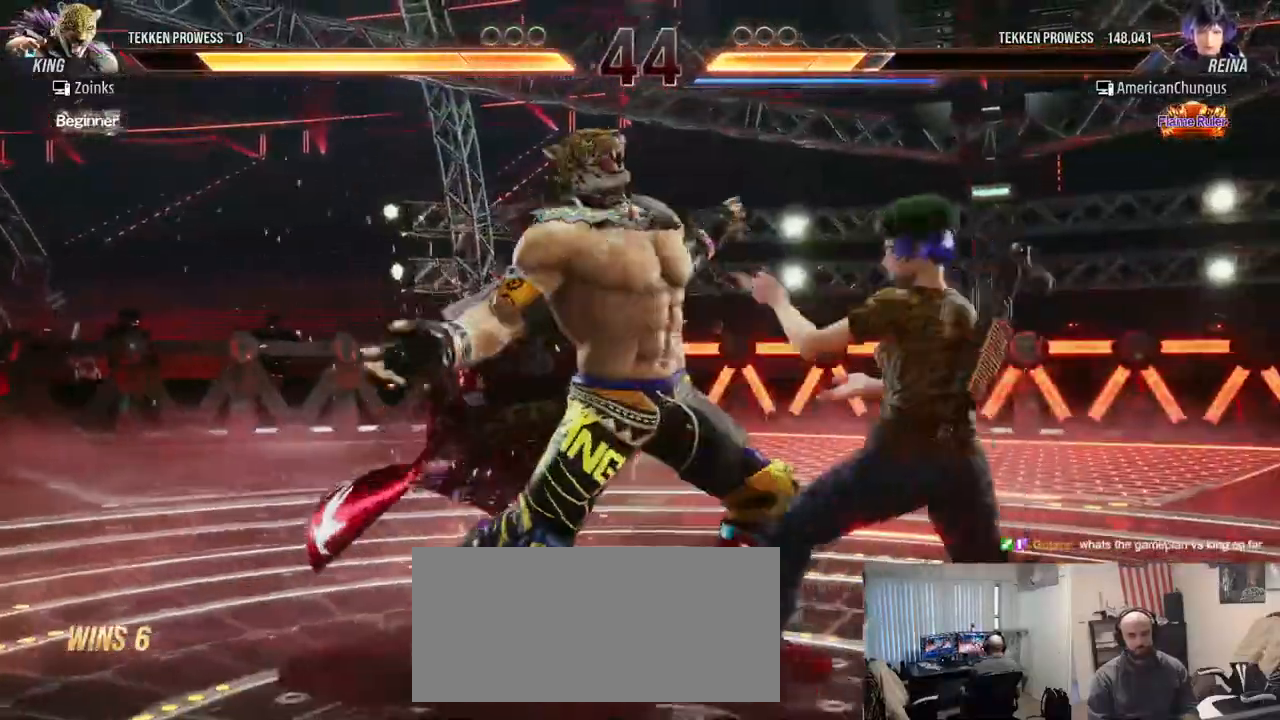
{"buttons": ["SQUARE", "TRIANGLE"], "left_stick": "center", "events": [[333, "SQUARE", "down"], [333, "TRIANGLE", "down"], [367, "left_stick", "center"], [400, "SQUARE", "up"], [400, "TRIANGLE", "up"], [483, "SQUARE", "down"], [483, "TRIANGLE", "down"]]}
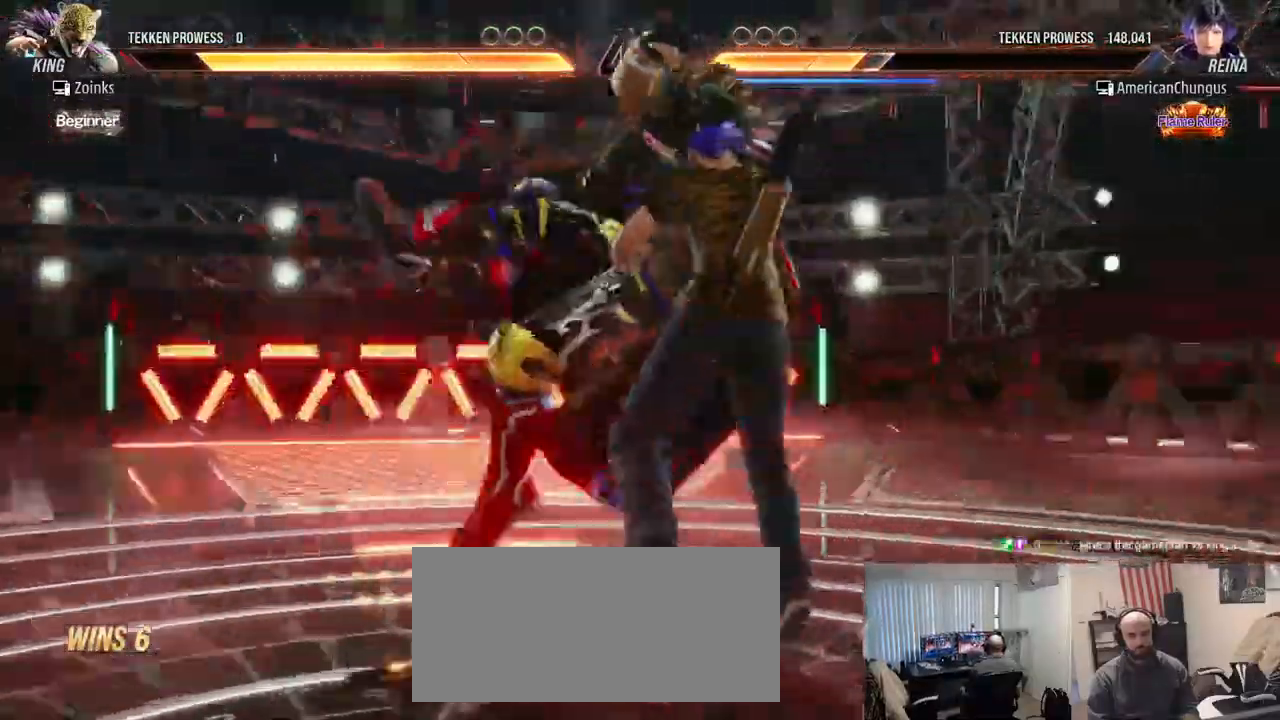
{"buttons": [], "left_stick": "center", "events": [[50, "SQUARE", "up"], [50, "TRIANGLE", "up"], [150, "SQUARE", "down"], [150, "TRIANGLE", "down"], [217, "SQUARE", "up"], [234, "TRIANGLE", "up"], [334, "TRIANGLE", "down"], [350, "SQUARE", "down"], [417, "SQUARE", "up"], [434, "TRIANGLE", "up"]]}
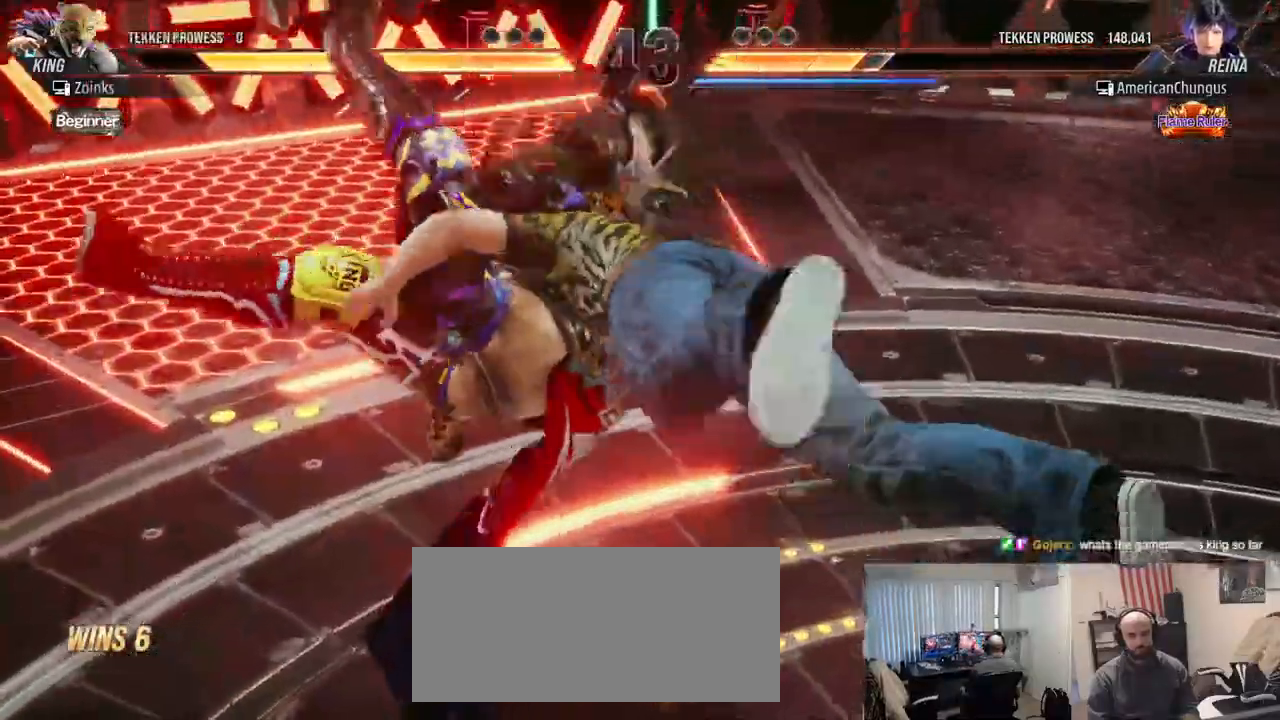
{"buttons": [], "left_stick": "center", "events": []}
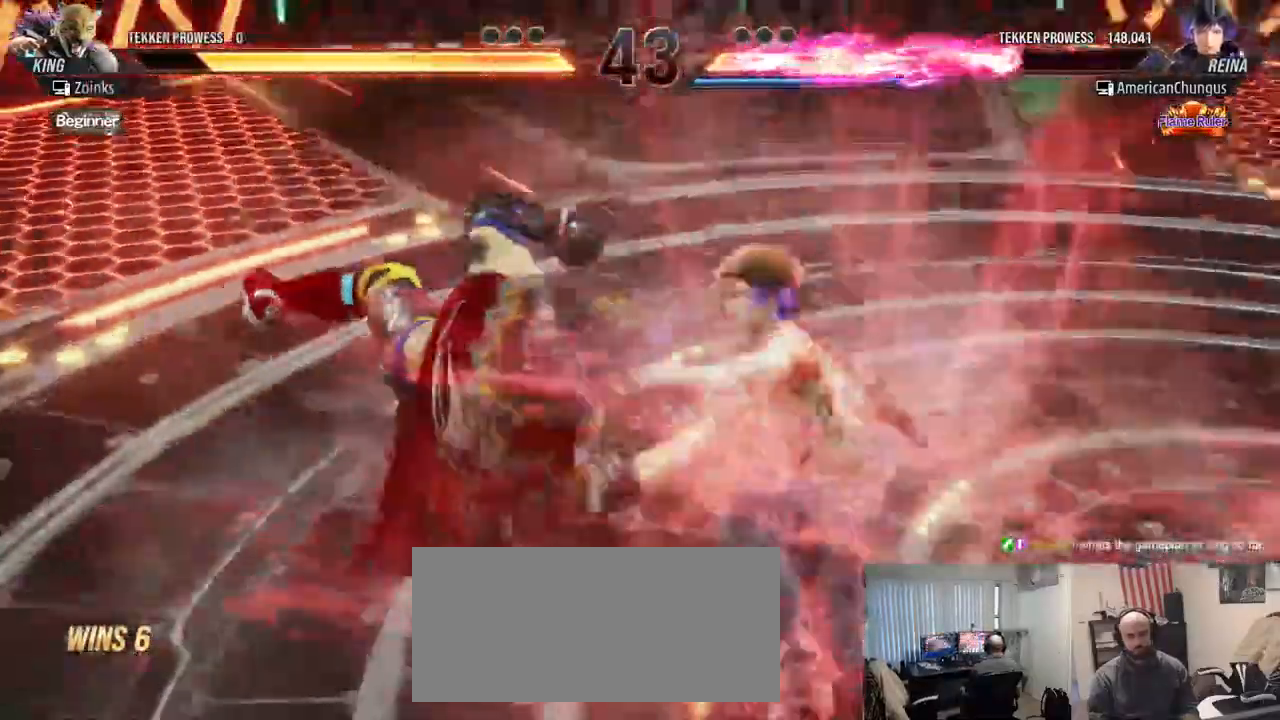
{"buttons": [], "left_stick": "center", "events": []}
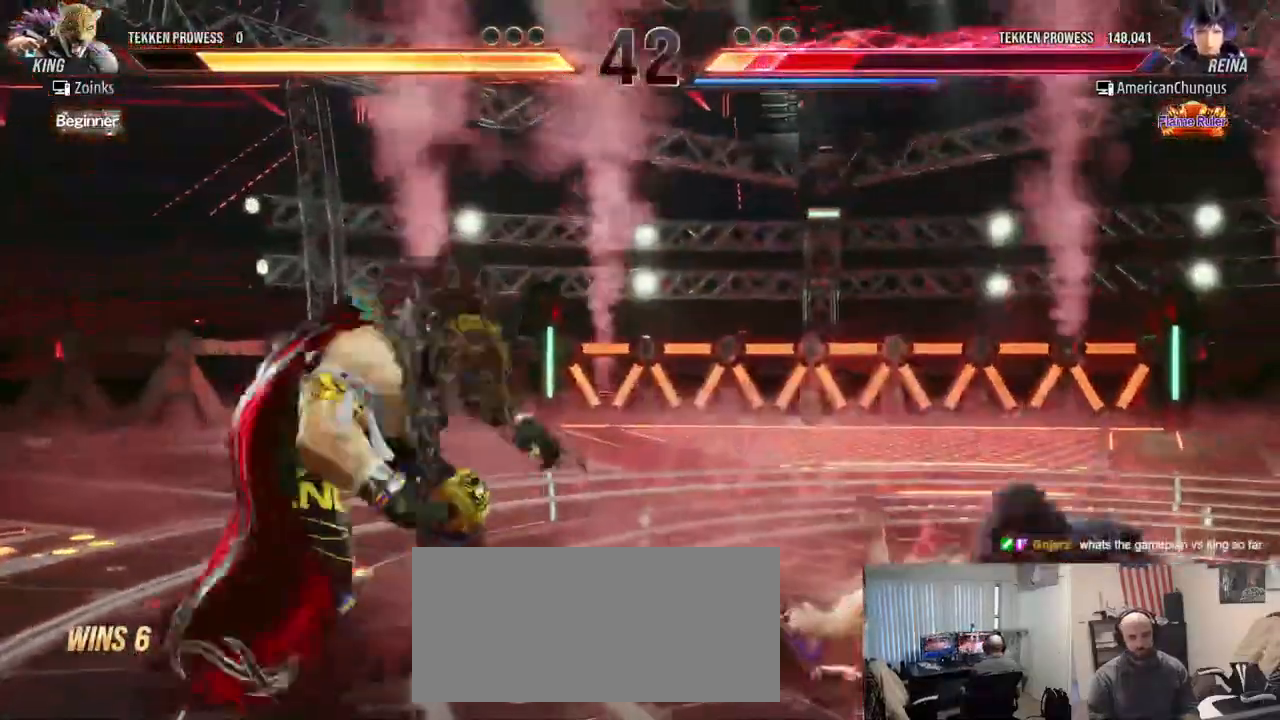
{"buttons": [], "left_stick": "right", "events": [[151, "left_stick", "right"]]}
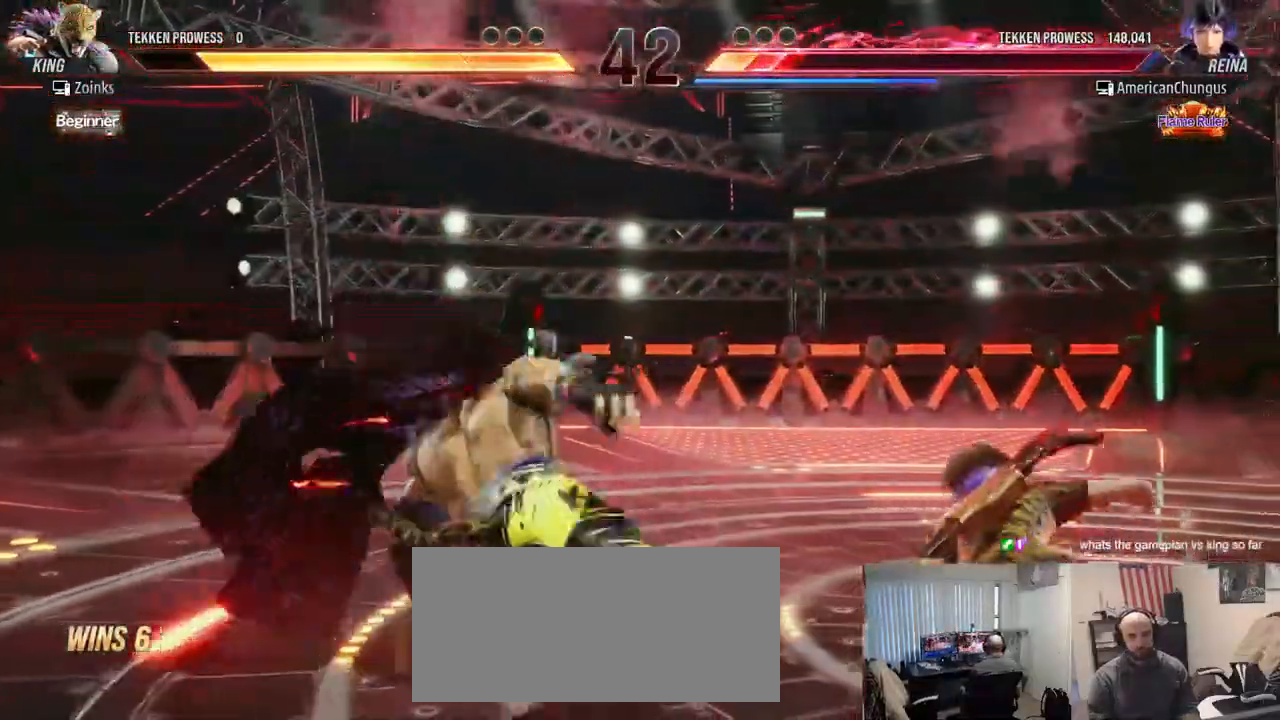
{"buttons": [], "left_stick": "left", "events": [[267, "left_stick", "center"], [317, "left_stick", "left"], [400, "left_stick", "center"], [484, "left_stick", "left"]]}
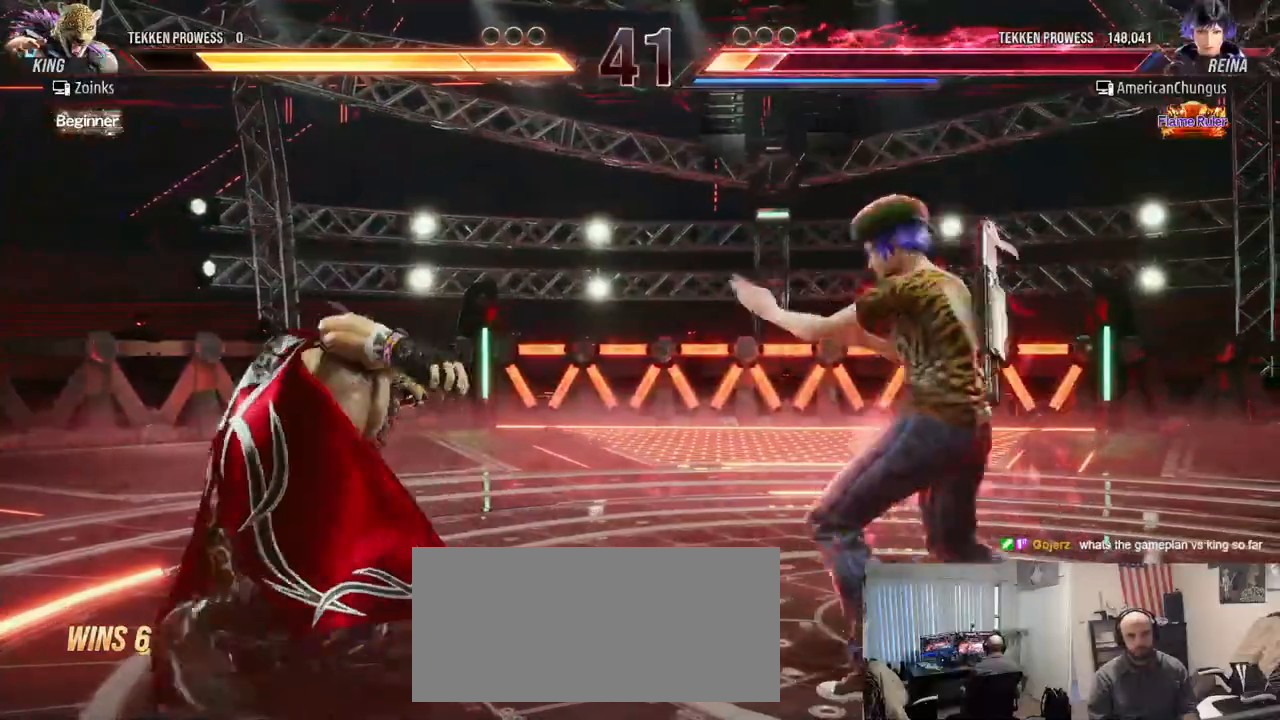
{"buttons": [], "left_stick": "left", "events": [[50, "TRIANGLE", "down"], [116, "TRIANGLE", "up"], [233, "CIRCLE", "down"], [300, "CIRCLE", "up"], [417, "CIRCLE", "down"], [467, "CIRCLE", "up"]]}
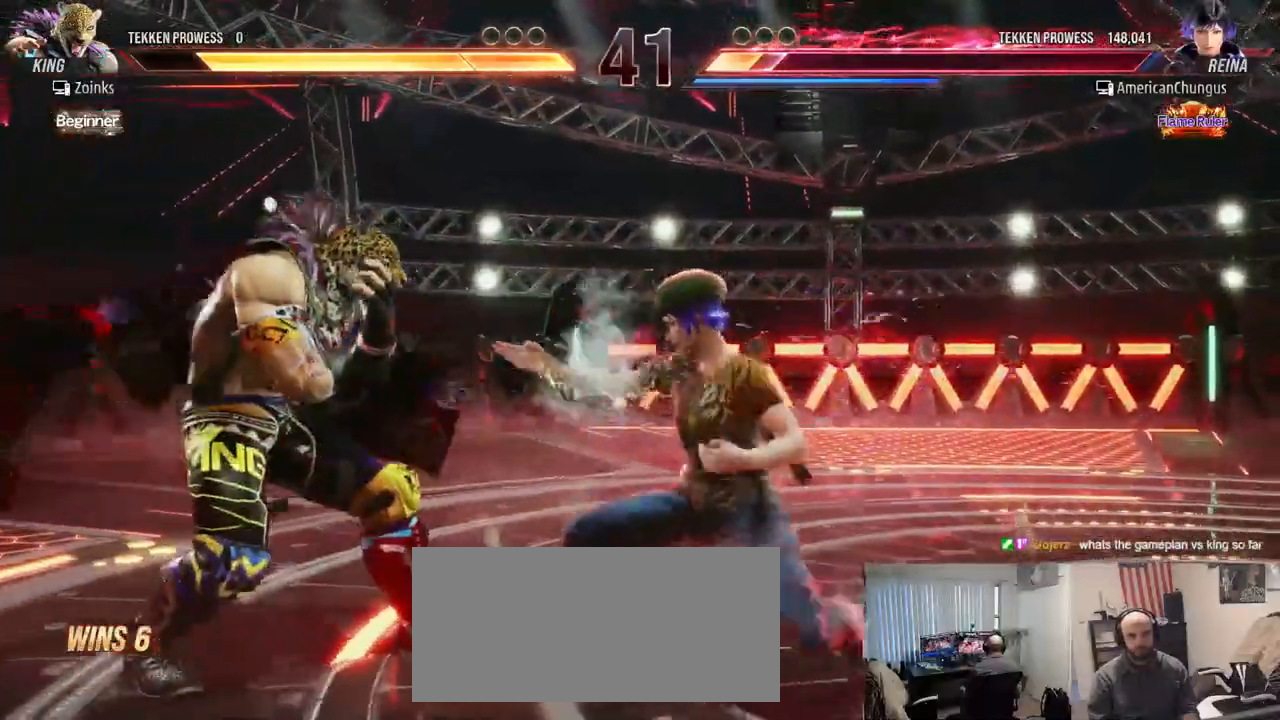
{"buttons": [], "left_stick": "left", "events": [[67, "CIRCLE", "down"], [117, "CIRCLE", "up"], [234, "CIRCLE", "down"], [284, "CIRCLE", "up"], [367, "CIRCLE", "down"], [450, "CIRCLE", "up"]]}
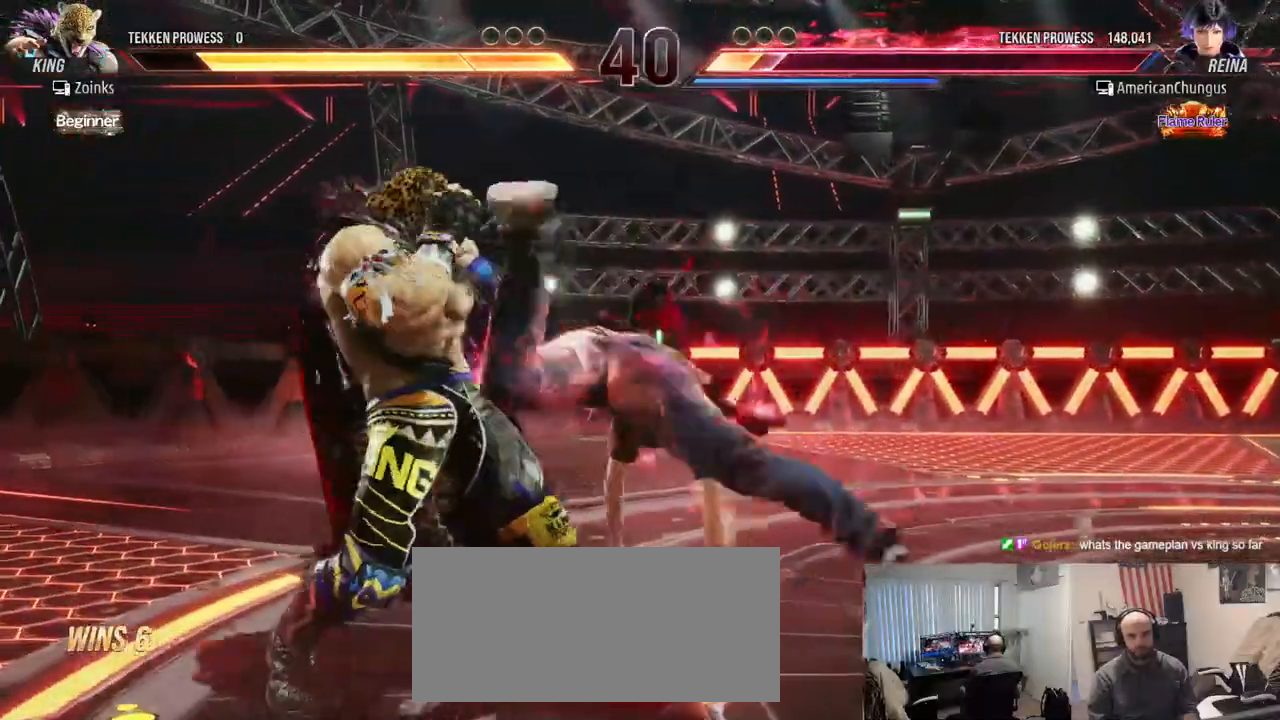
{"buttons": [], "left_stick": "center", "events": [[101, "left_stick", "center"], [418, "left_stick", "left"], [484, "left_stick", "center"]]}
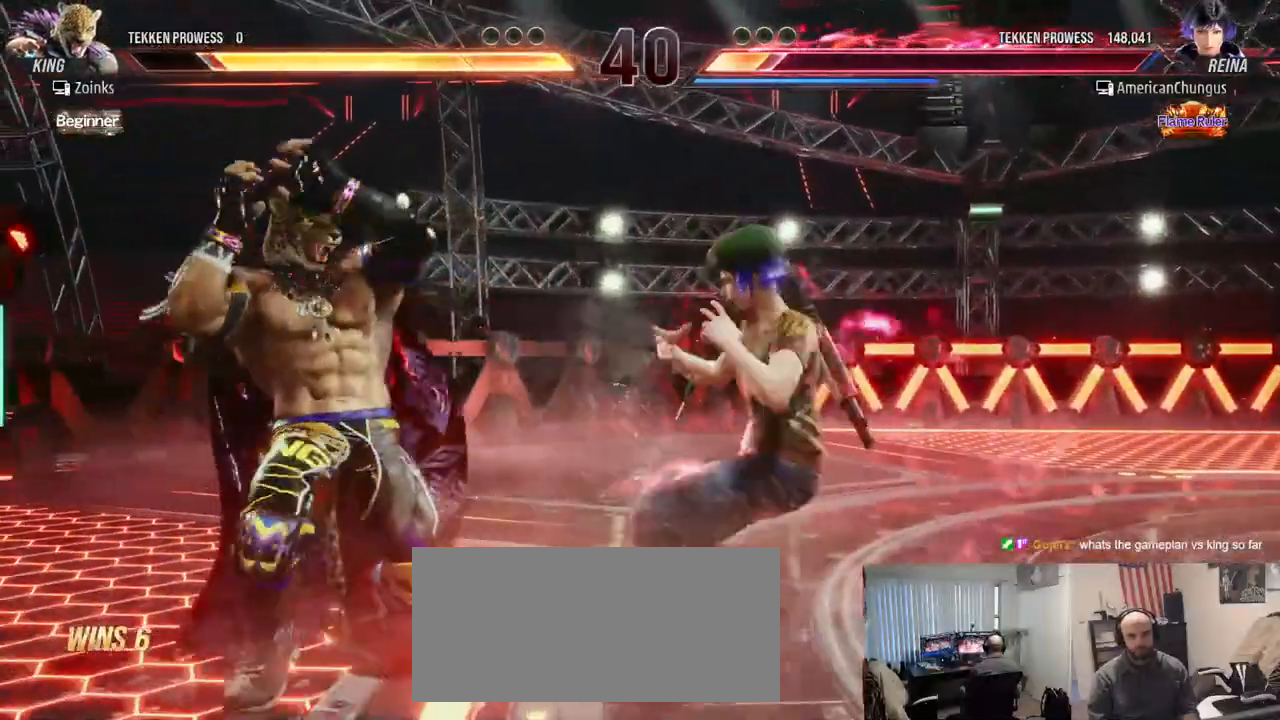
{"buttons": [], "left_stick": "center", "events": [[184, "left_stick", "down-left"], [200, "TRIANGLE", "down"], [284, "TRIANGLE", "up"], [334, "left_stick", "center"]]}
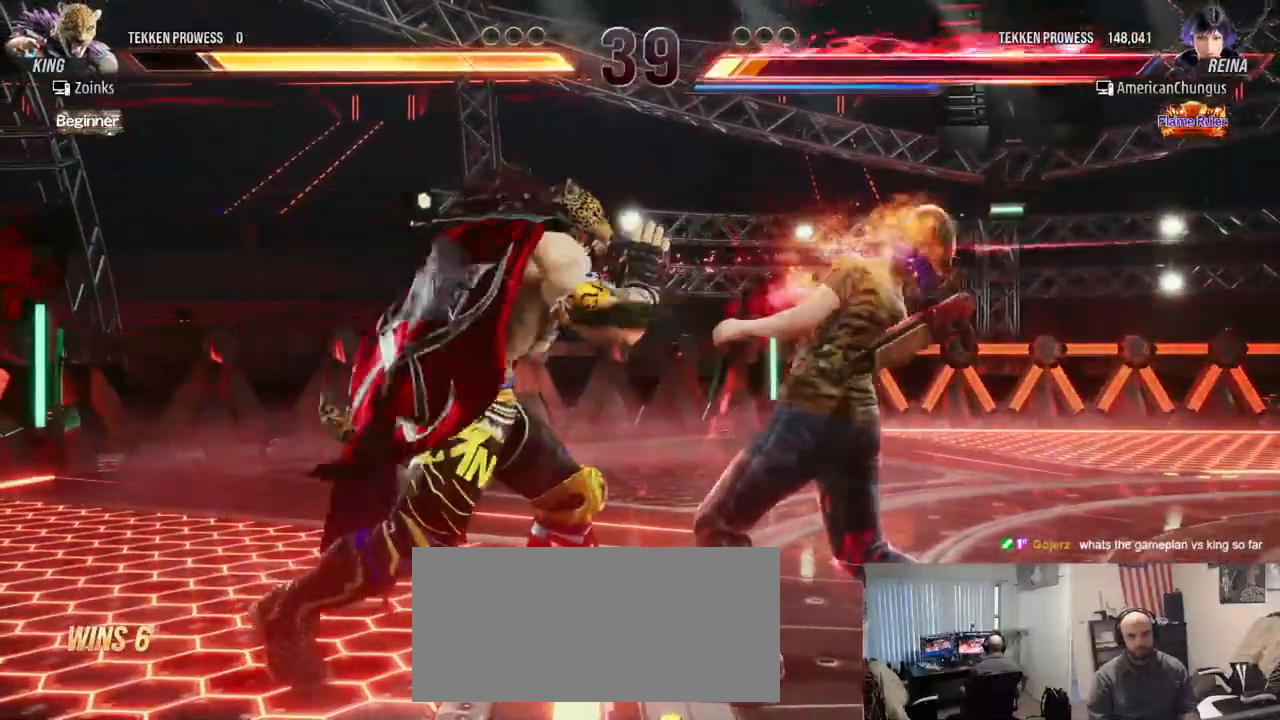
{"buttons": [], "left_stick": "right", "events": [[133, "left_stick", "right"], [233, "left_stick", "center"], [300, "left_stick", "right"]]}
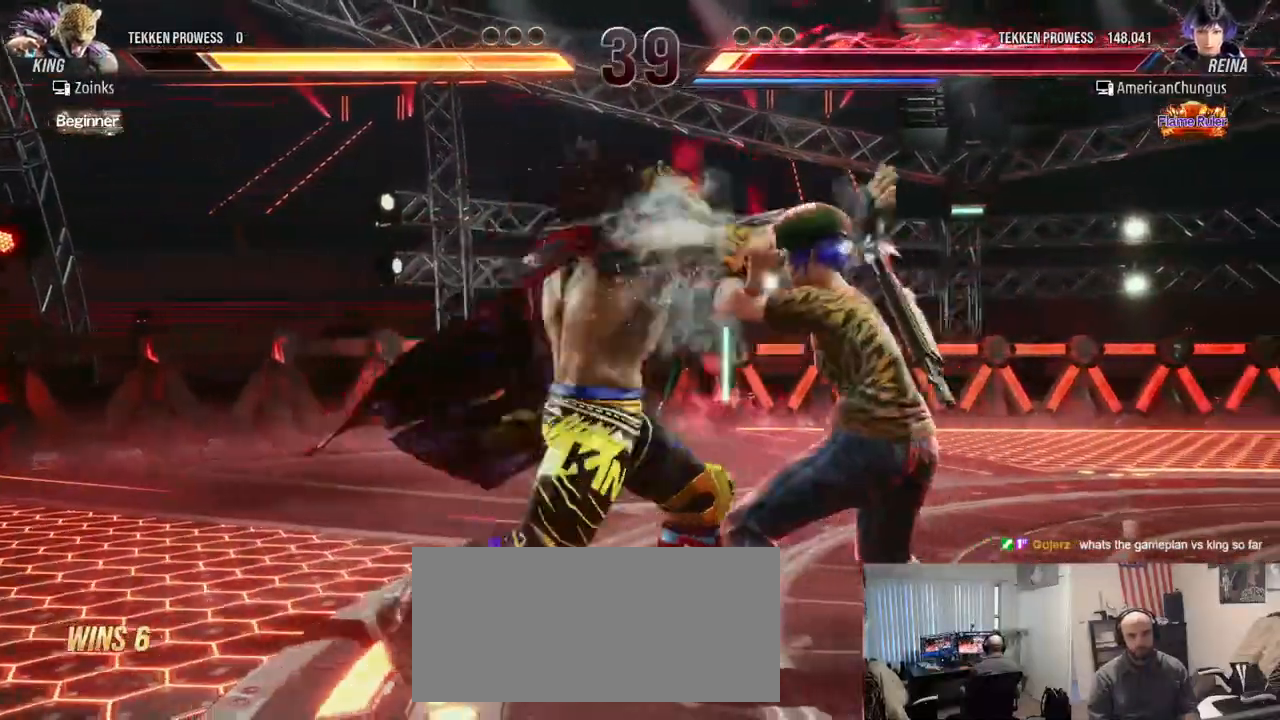
{"buttons": [], "left_stick": "center", "events": [[217, "left_stick", "down-right"], [284, "SQUARE", "down"], [400, "SQUARE", "up"], [501, "left_stick", "center"]]}
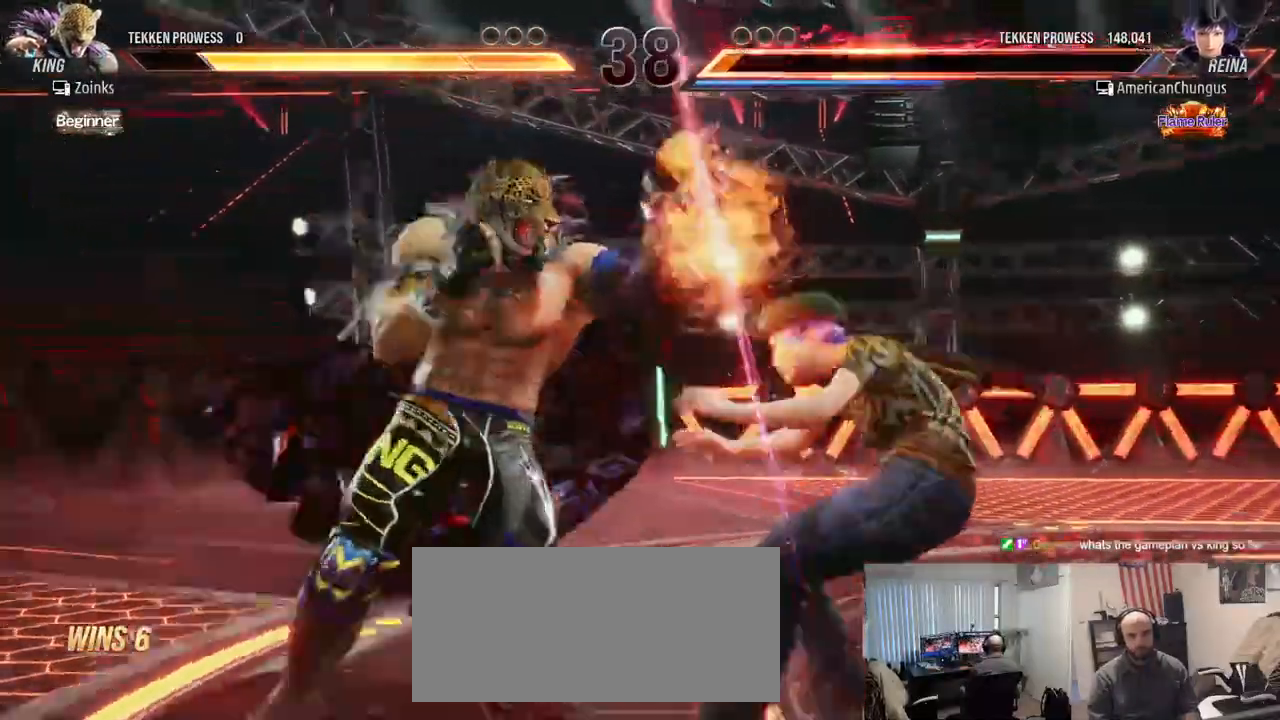
{"buttons": [], "left_stick": "center", "events": [[266, "left_stick", "right"], [383, "left_stick", "center"]]}